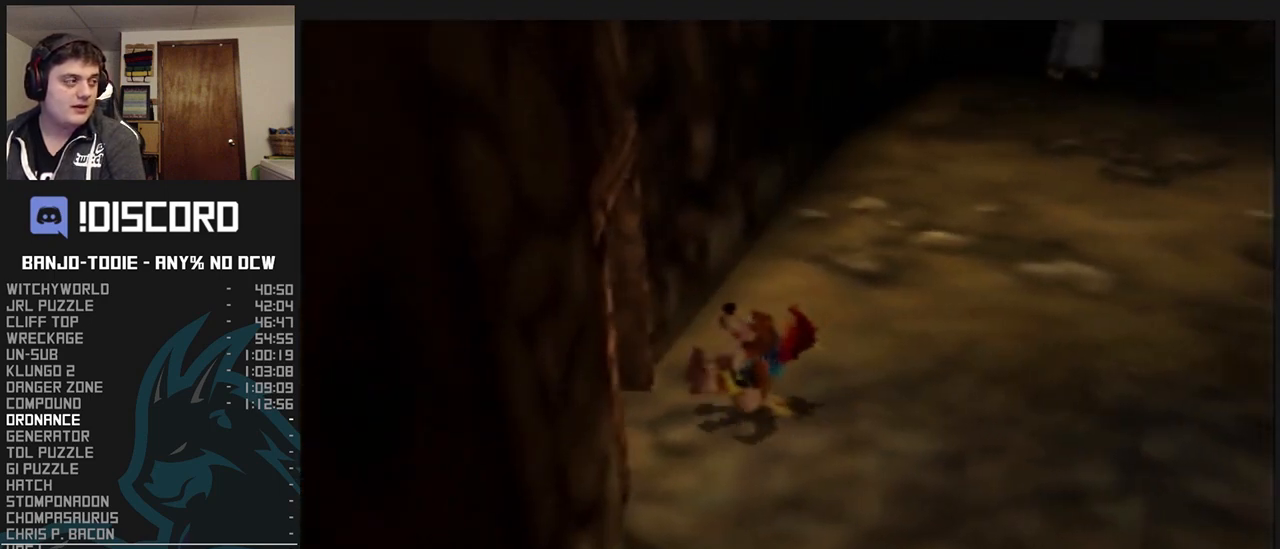
Gameplay with a controller (Nintendo layout); each line is a JSON object with the inputs held at the frame after it (dt_ms = milliseconds from this image to that frame). "events" lists button and stick changes between this image and that frame as [ms after this image, input, new state], when the widget could be followed in between. Not read: L3 R3.
{"dt_ms": 500, "buttons": ["L1", "R1", "Z"], "left_stick": "center", "events": [[300, "R1", "down"], [367, "left_stick", "right"], [500, "left_stick", "center"]]}
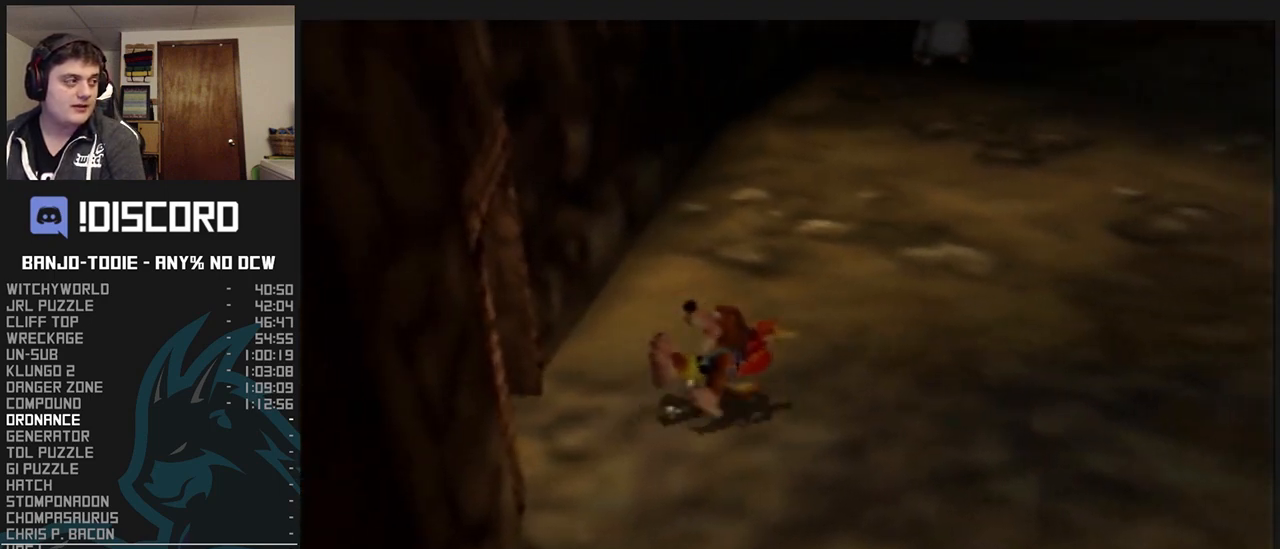
{"dt_ms": 500, "buttons": ["L1", "R1", "Z", "C_UP"], "left_stick": "center", "events": [[133, "C_UP", "down"], [233, "C_UP", "up"], [333, "C_UP", "down"], [400, "C_UP", "up"], [500, "C_UP", "down"]]}
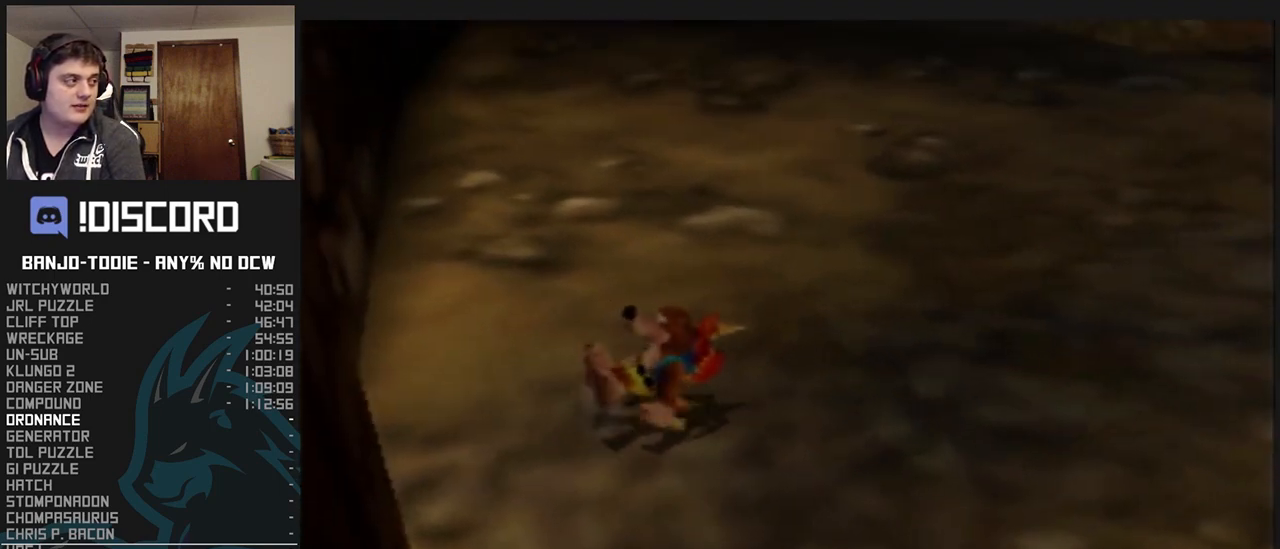
{"dt_ms": 500, "buttons": ["L1", "R1", "Z"], "left_stick": "center", "events": [[67, "C_UP", "up"]]}
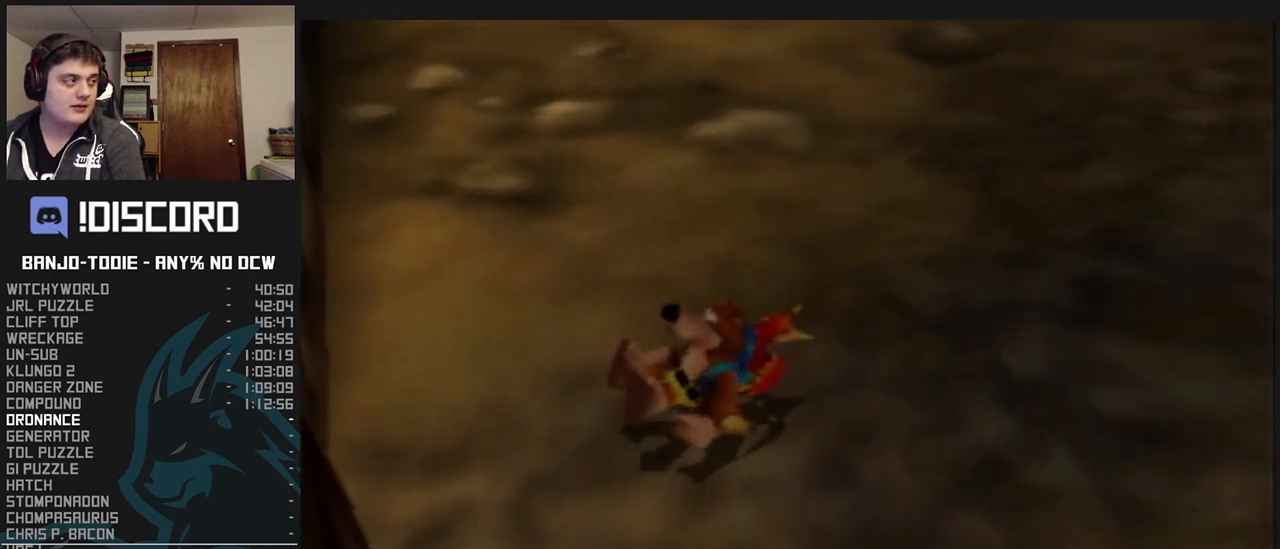
{"dt_ms": 500, "buttons": ["L1", "R1", "Z"], "left_stick": "center", "events": []}
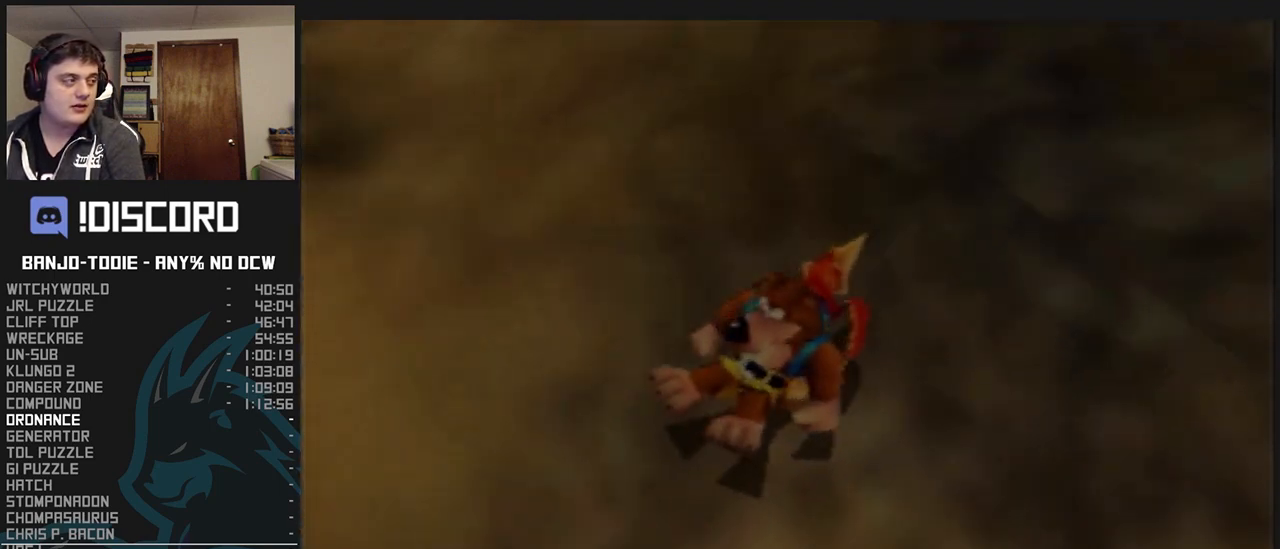
{"dt_ms": 500, "buttons": ["L1", "R1", "Z"], "left_stick": "up", "events": [[133, "left_stick", "up"]]}
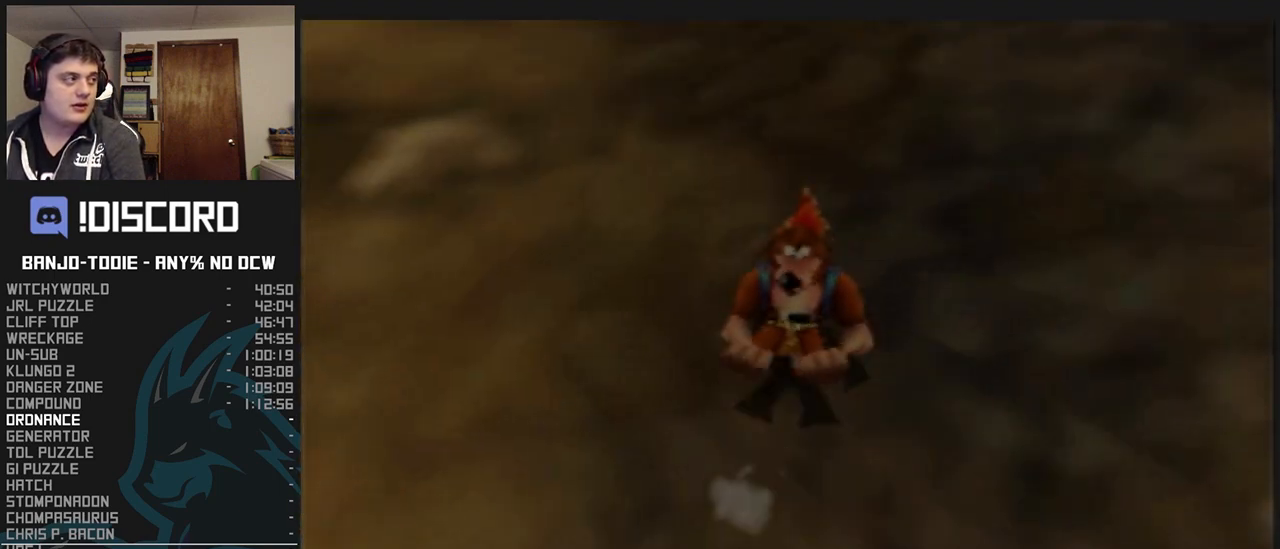
{"dt_ms": 500, "buttons": ["L1", "R1", "Z"], "left_stick": "up-right", "events": [[167, "left_stick", "center"], [367, "left_stick", "up-right"]]}
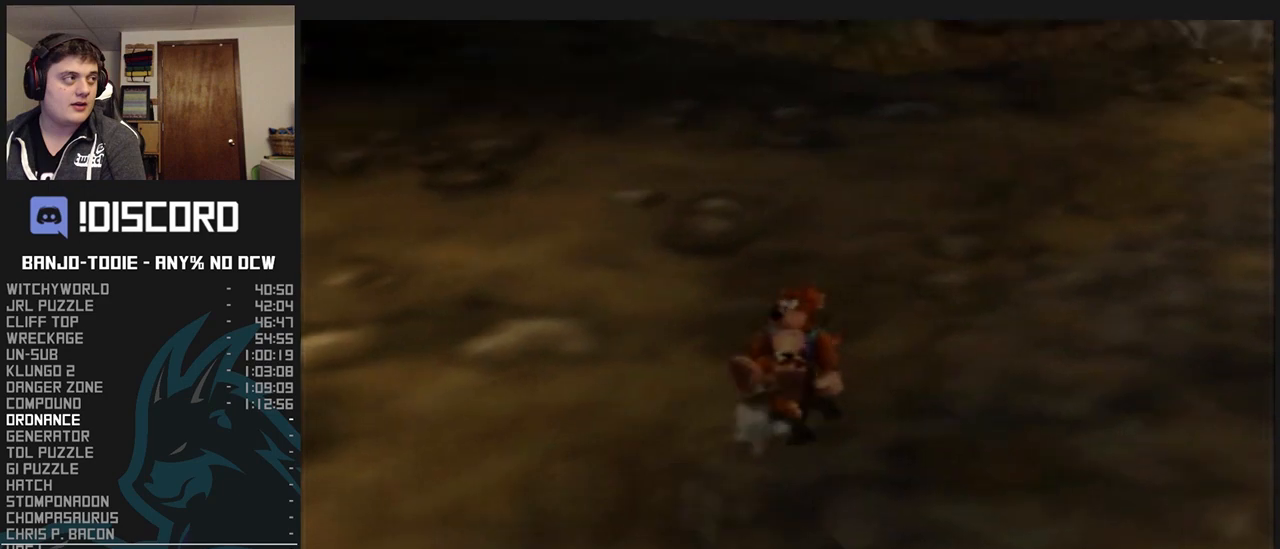
{"dt_ms": 500, "buttons": ["L1", "R1", "Z"], "left_stick": "up-right", "events": []}
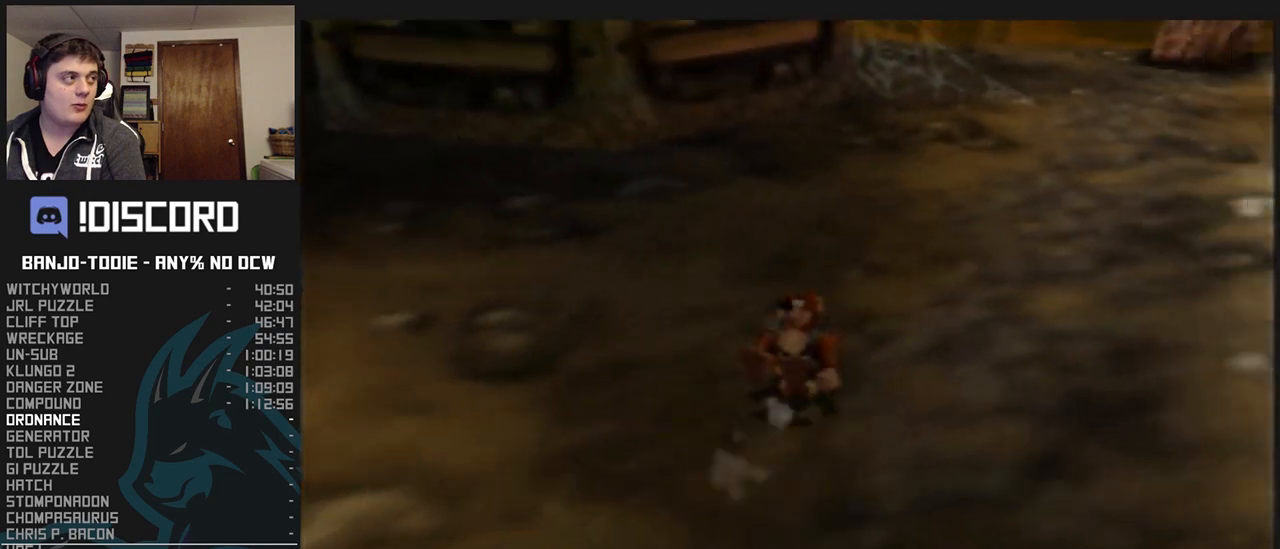
{"dt_ms": 500, "buttons": ["L1", "R1", "Z"], "left_stick": "up", "events": [[167, "left_stick", "up"]]}
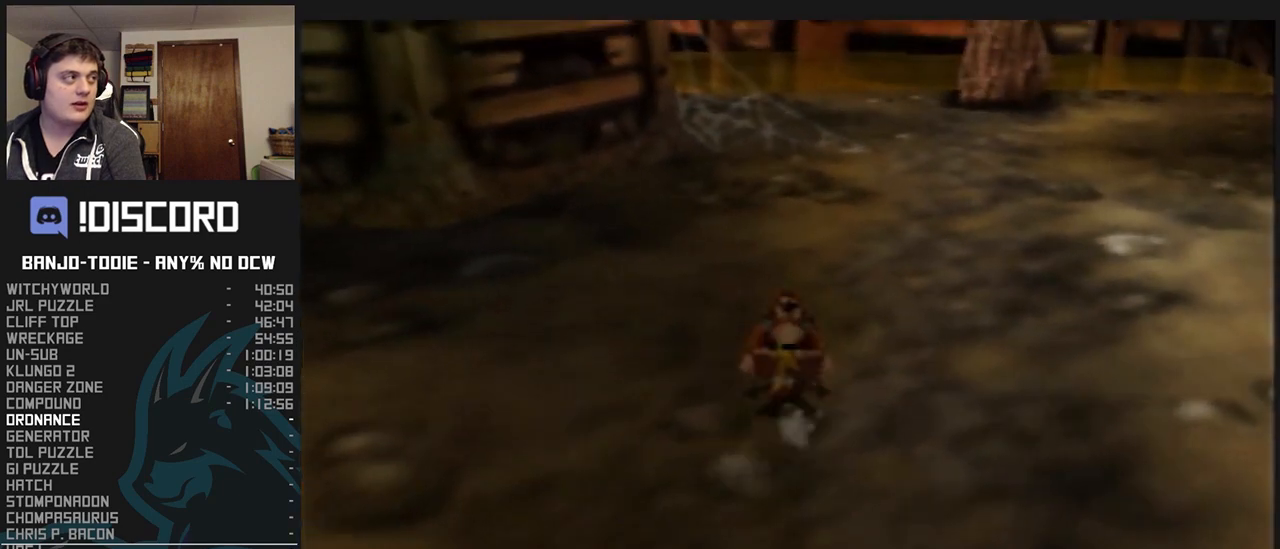
{"dt_ms": 1000, "buttons": ["L1", "Z", "C_UP"], "left_stick": "center", "events": [[233, "left_stick", "up-left"], [333, "left_stick", "up"], [400, "R1", "up"], [500, "left_stick", "center"], [833, "C_UP", "down"], [900, "C_UP", "up"], [967, "C_UP", "down"]]}
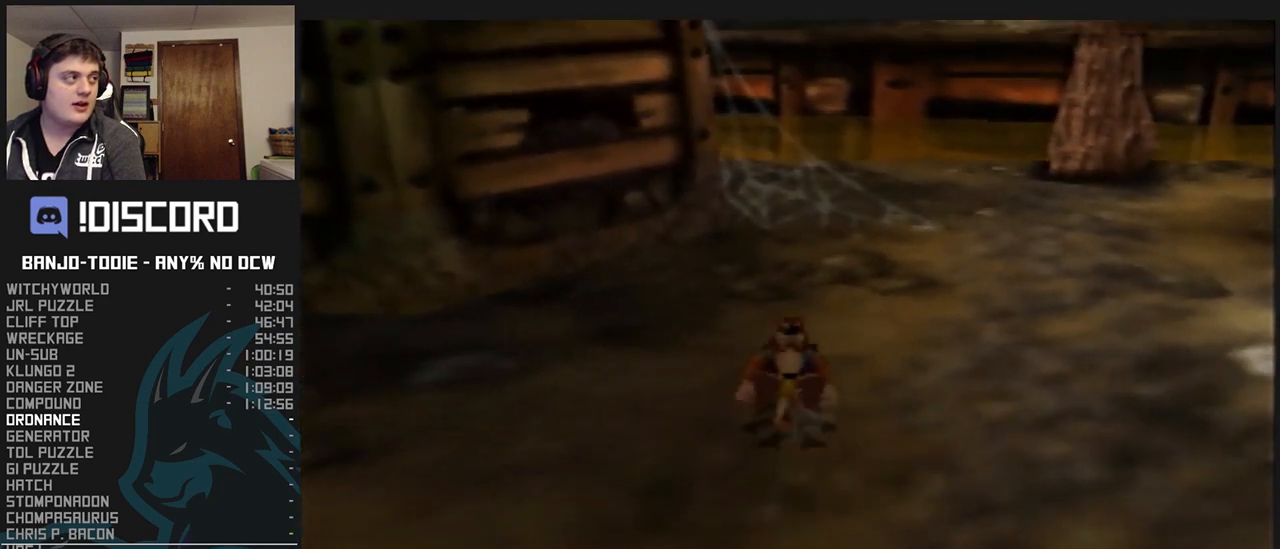
{"dt_ms": 500, "buttons": ["L1", "Z"], "left_stick": "center", "events": [[67, "C_UP", "up"], [167, "C_UP", "down"], [233, "C_UP", "up"], [300, "C_UP", "down"], [367, "C_UP", "up"], [433, "C_UP", "down"], [500, "C_UP", "up"]]}
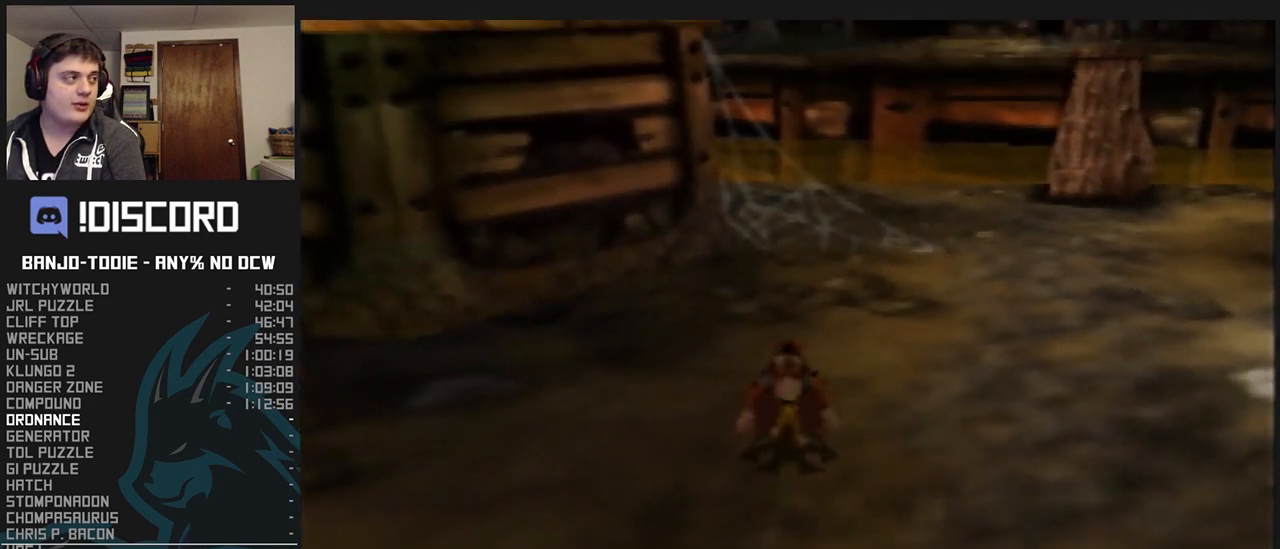
{"dt_ms": 500, "buttons": ["L1"], "left_stick": "center", "events": [[67, "C_UP", "down"], [167, "C_UP", "up"], [233, "C_UP", "down"], [300, "C_UP", "up"], [367, "C_UP", "down"], [433, "C_UP", "up"], [433, "Z", "up"]]}
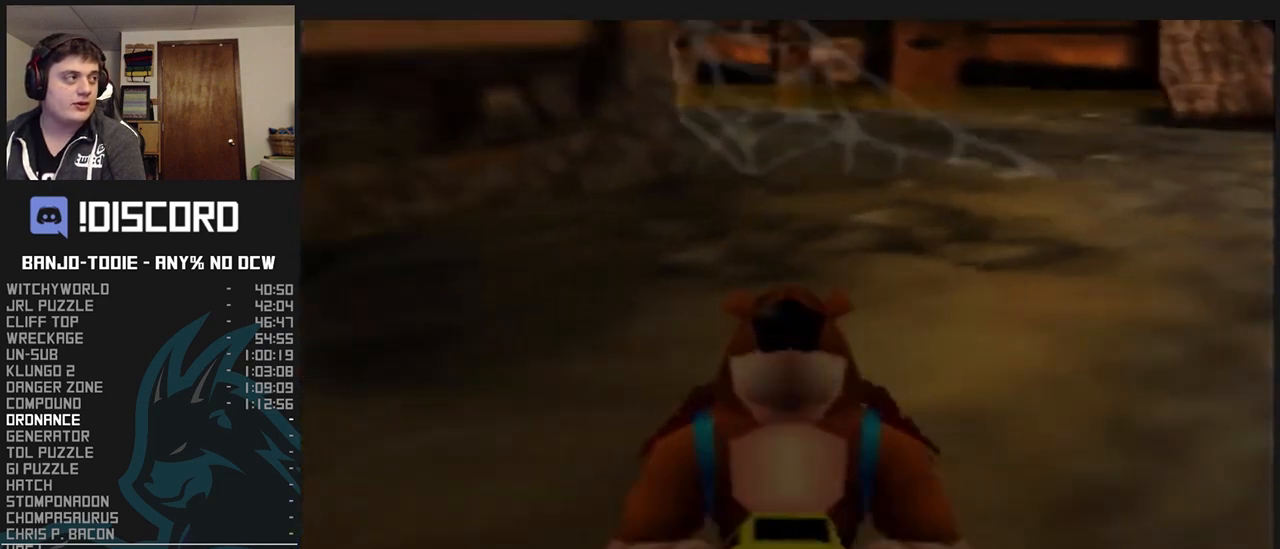
{"dt_ms": 500, "buttons": ["L1"], "left_stick": "right", "events": [[467, "left_stick", "right"]]}
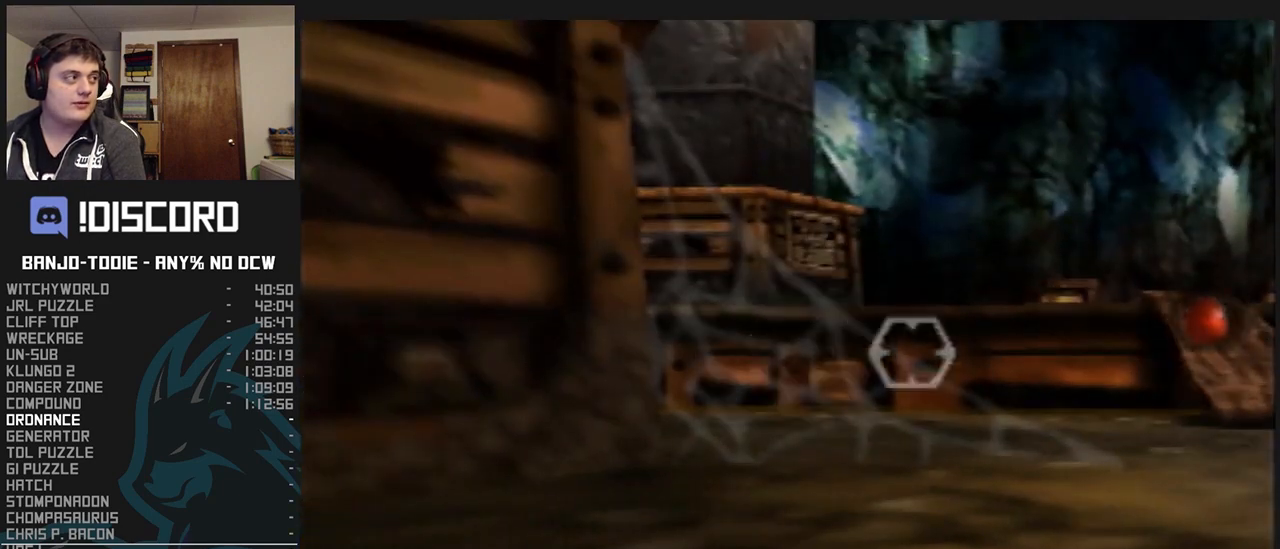
{"dt_ms": 500, "buttons": ["L1"], "left_stick": "center", "events": [[100, "left_stick", "center"]]}
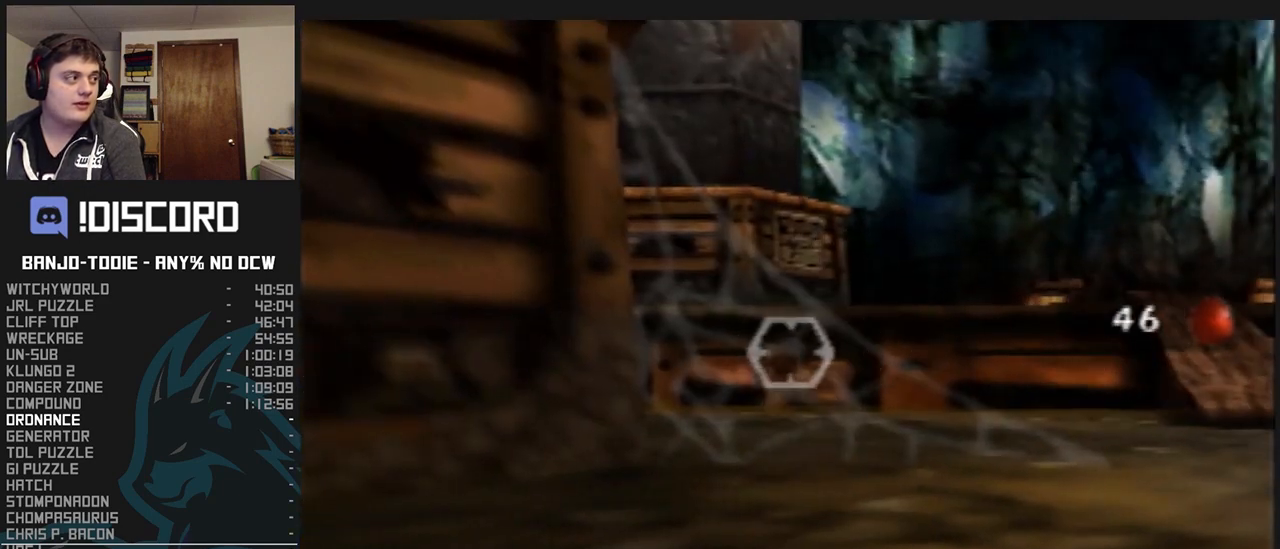
{"dt_ms": 500, "buttons": ["L1"], "left_stick": "center", "events": []}
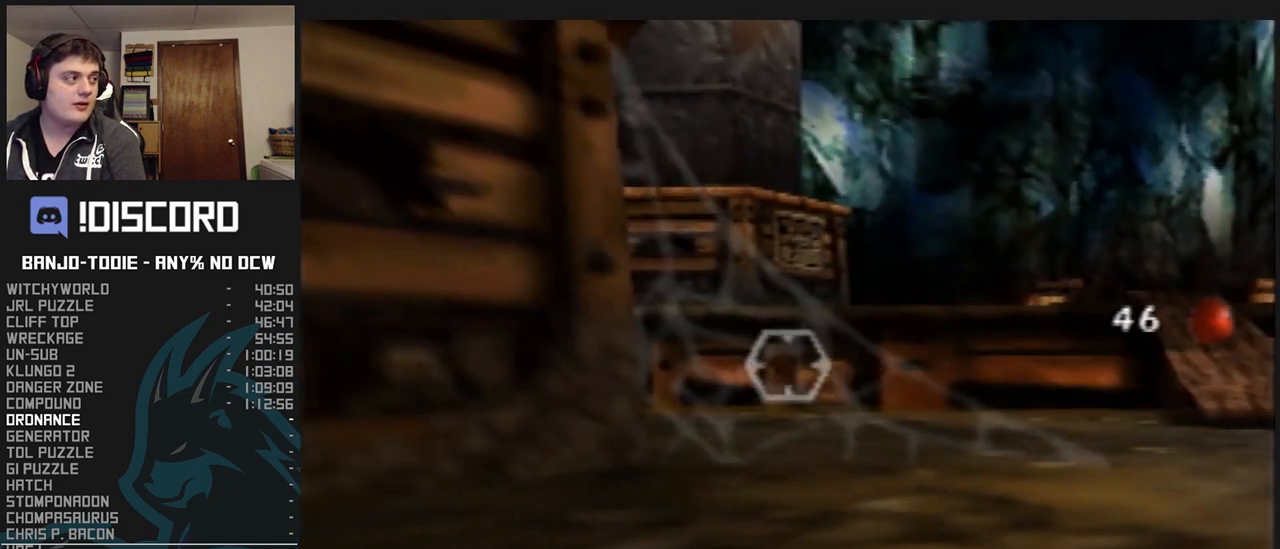
{"dt_ms": 1000, "buttons": ["L1", "Z"], "left_stick": "center", "events": [[900, "Z", "down"]]}
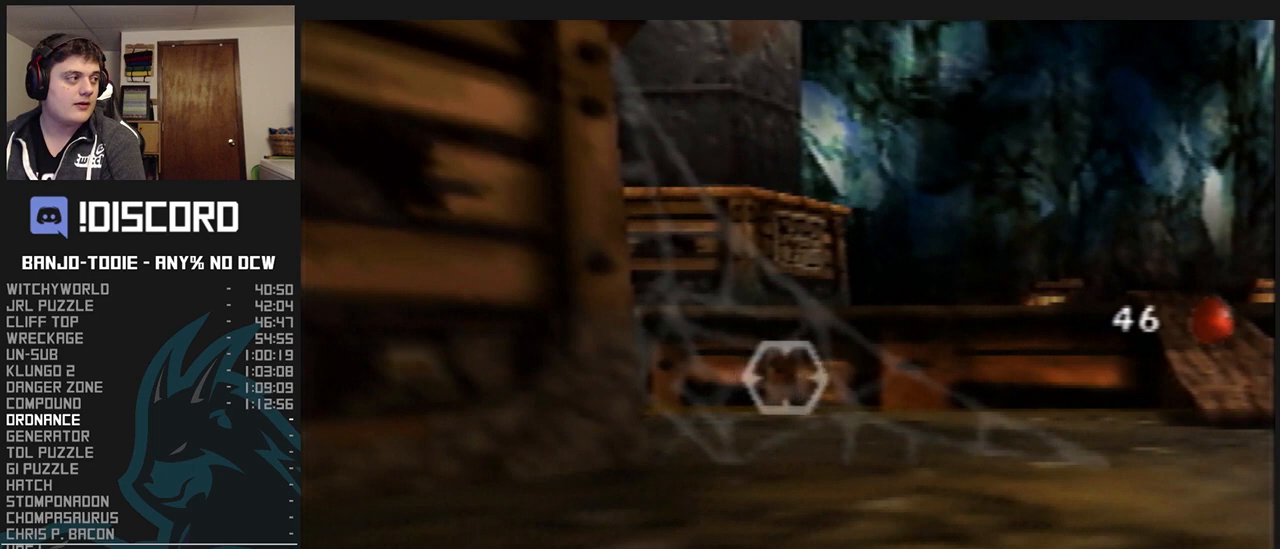
{"dt_ms": 500, "buttons": ["L1"], "left_stick": "center", "events": [[67, "Z", "up"]]}
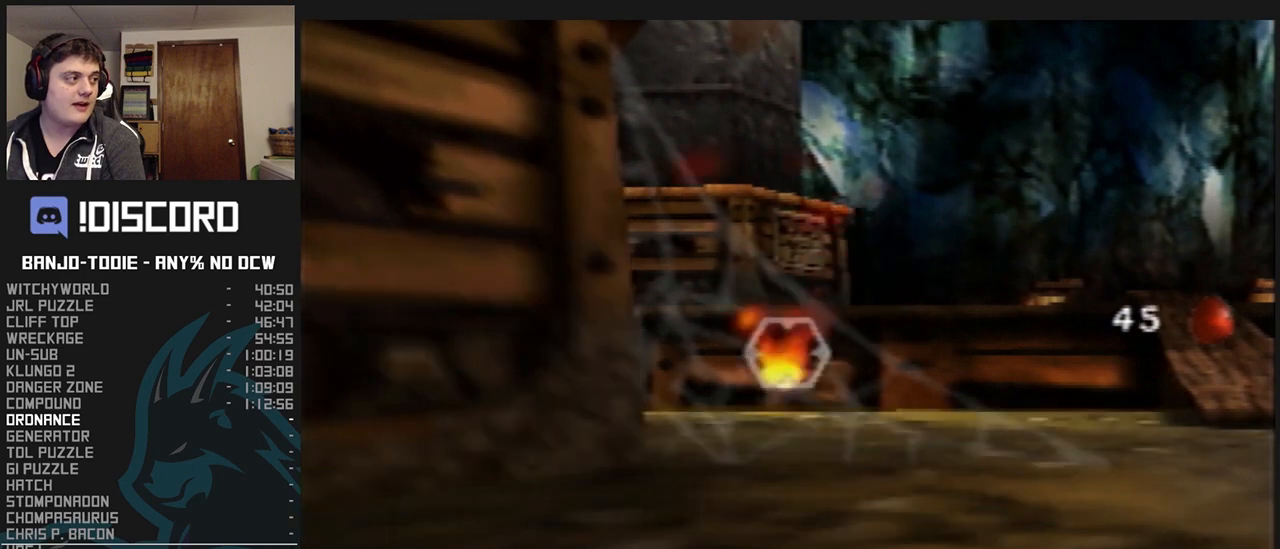
{"dt_ms": 500, "buttons": ["L1", "Z"], "left_stick": "center", "events": [[67, "Z", "down"], [133, "C_UP", "down"], [267, "C_UP", "up"]]}
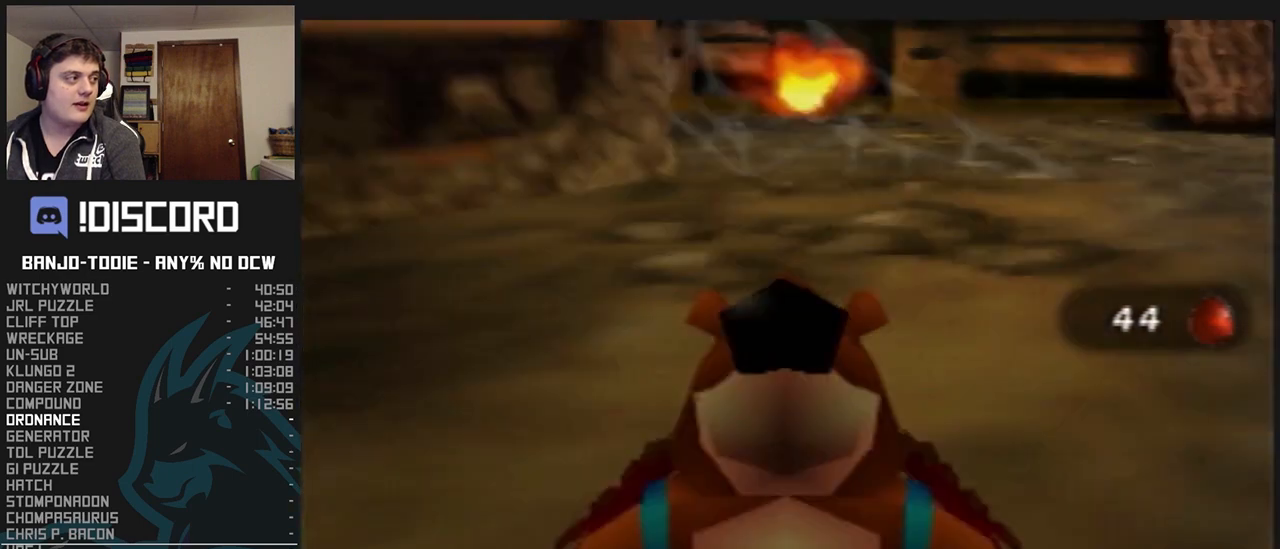
{"dt_ms": 500, "buttons": ["L1", "Z"], "left_stick": "center", "events": []}
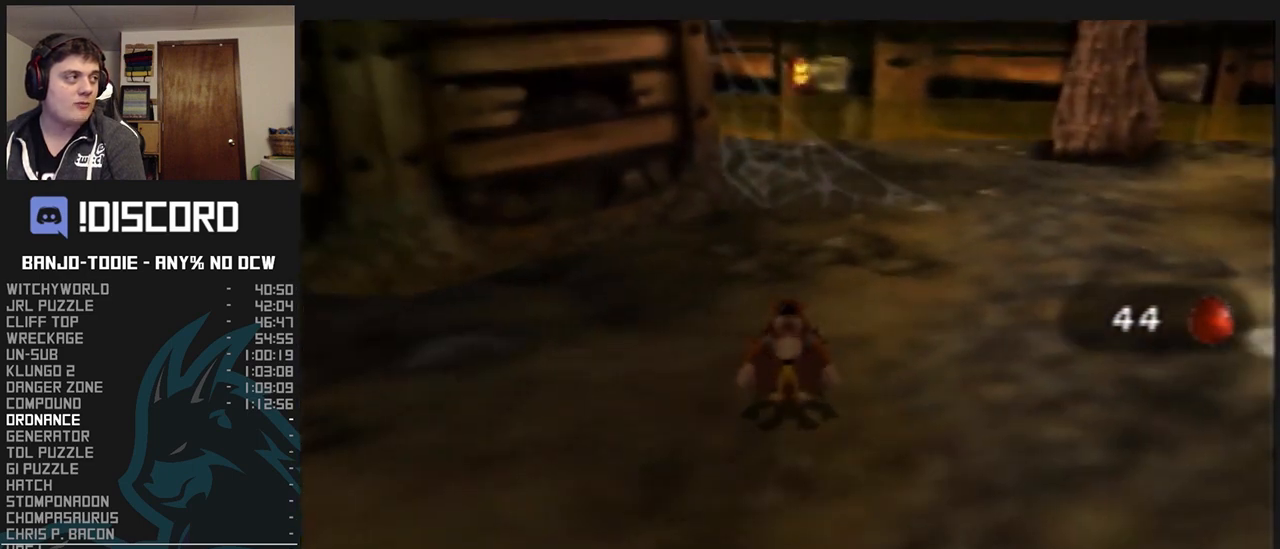
{"dt_ms": 500, "buttons": ["L1", "Z"], "left_stick": "up", "events": [[67, "left_stick", "up"]]}
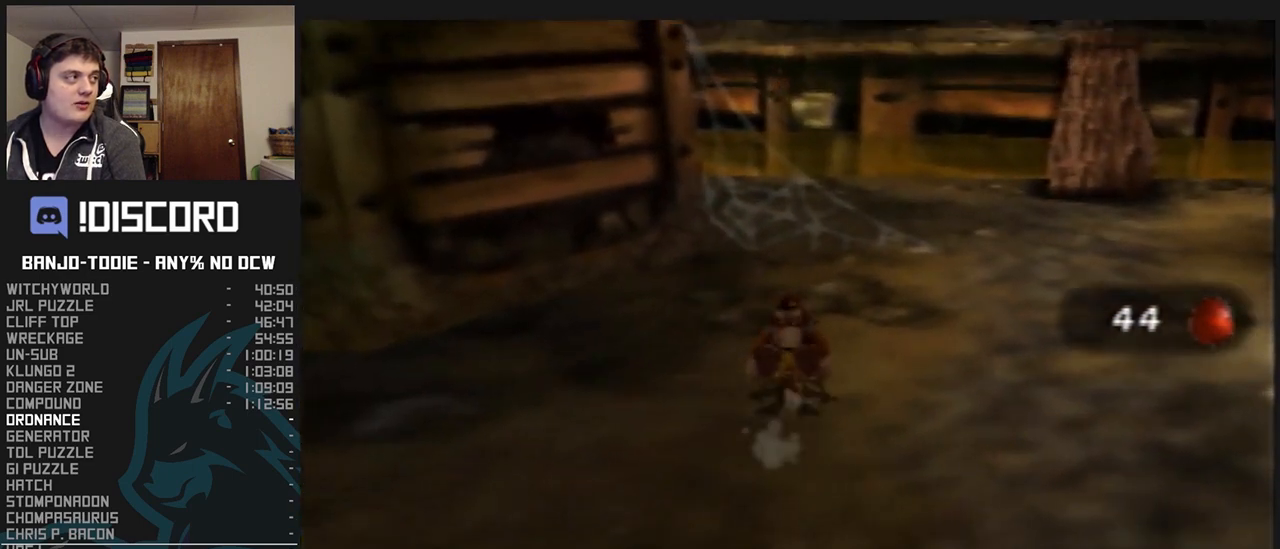
{"dt_ms": 500, "buttons": ["L1", "Z"], "left_stick": "up", "events": [[133, "R1", "down"], [133, "START", "down"], [167, "R1", "up"], [167, "START", "up"]]}
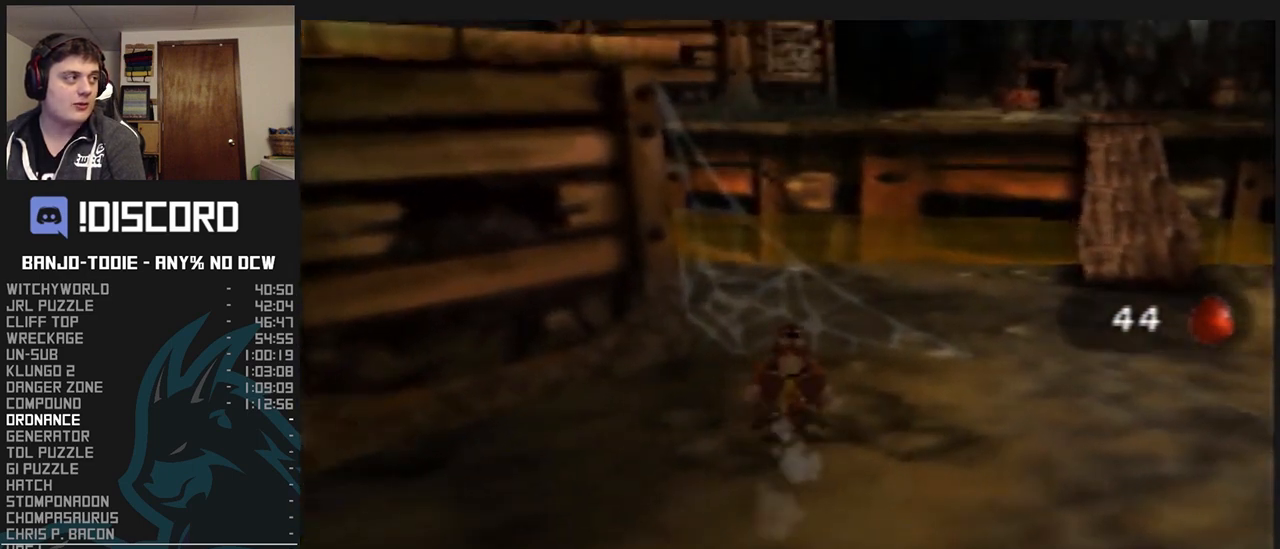
{"dt_ms": 500, "buttons": ["L1", "Z"], "left_stick": "up", "events": []}
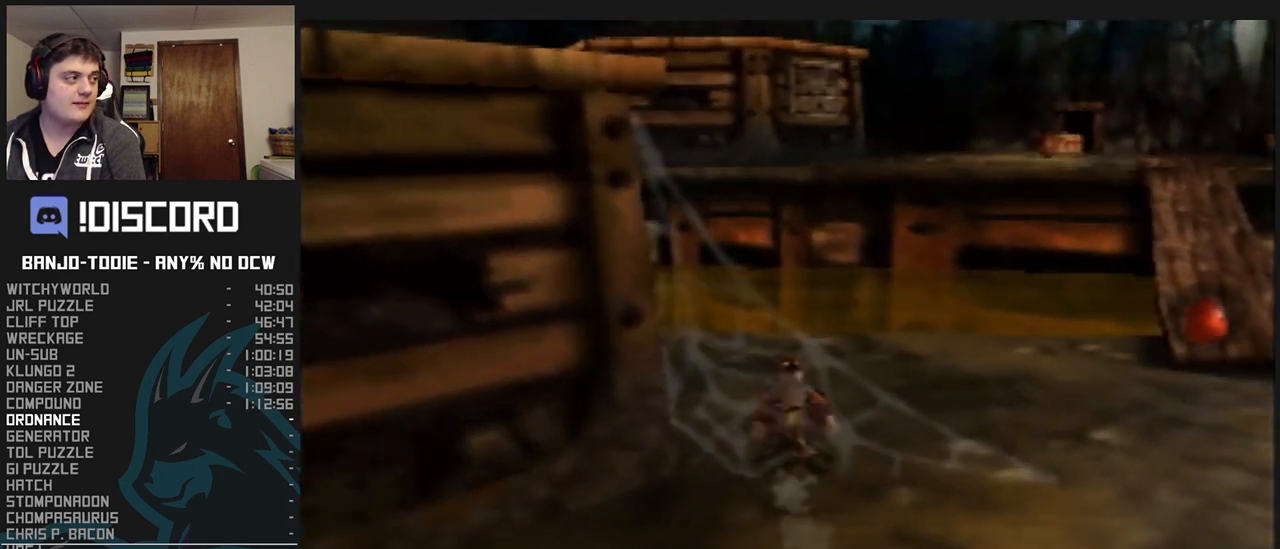
{"dt_ms": 500, "buttons": ["L1", "Z"], "left_stick": "up", "events": []}
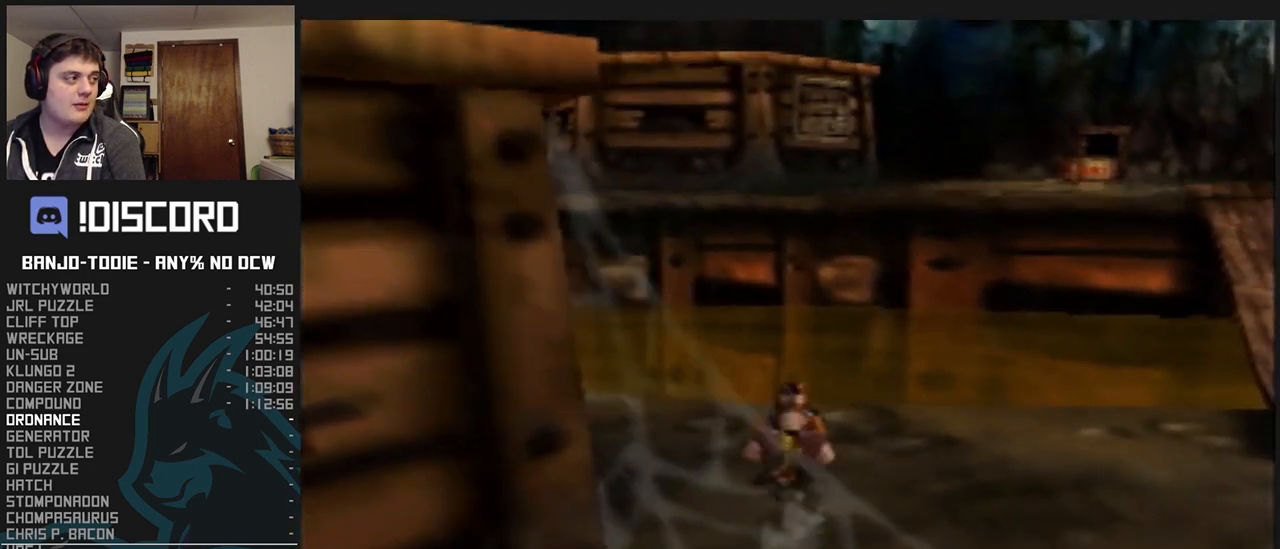
{"dt_ms": 500, "buttons": ["L1", "Z"], "left_stick": "up", "events": []}
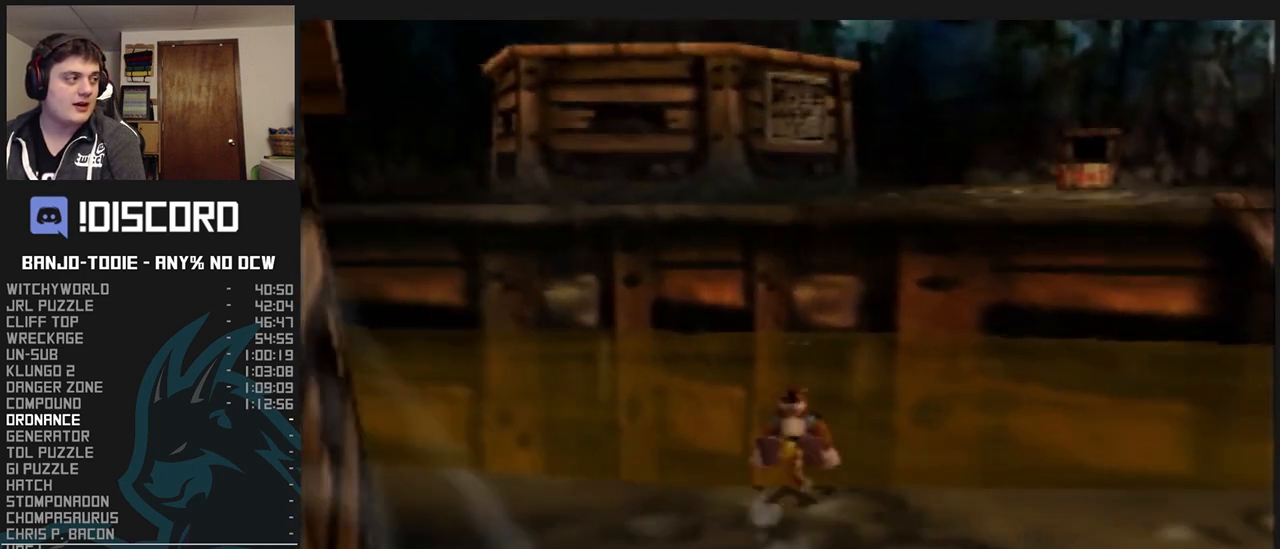
{"dt_ms": 500, "buttons": ["L1"], "left_stick": "up", "events": [[400, "Z", "up"]]}
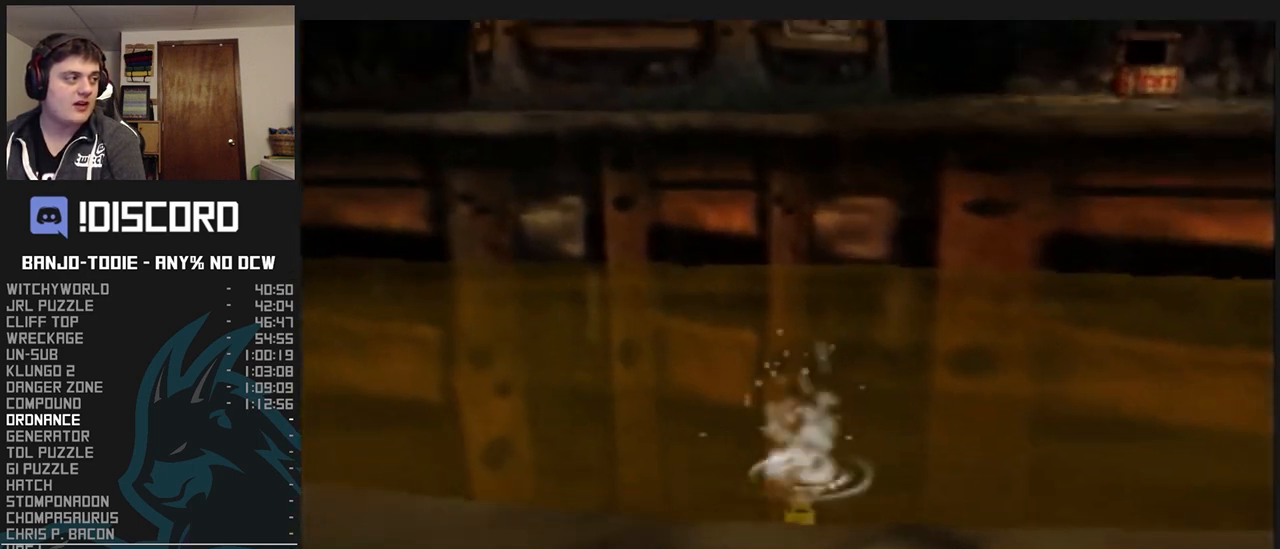
{"dt_ms": 500, "buttons": ["L1"], "left_stick": "up", "events": []}
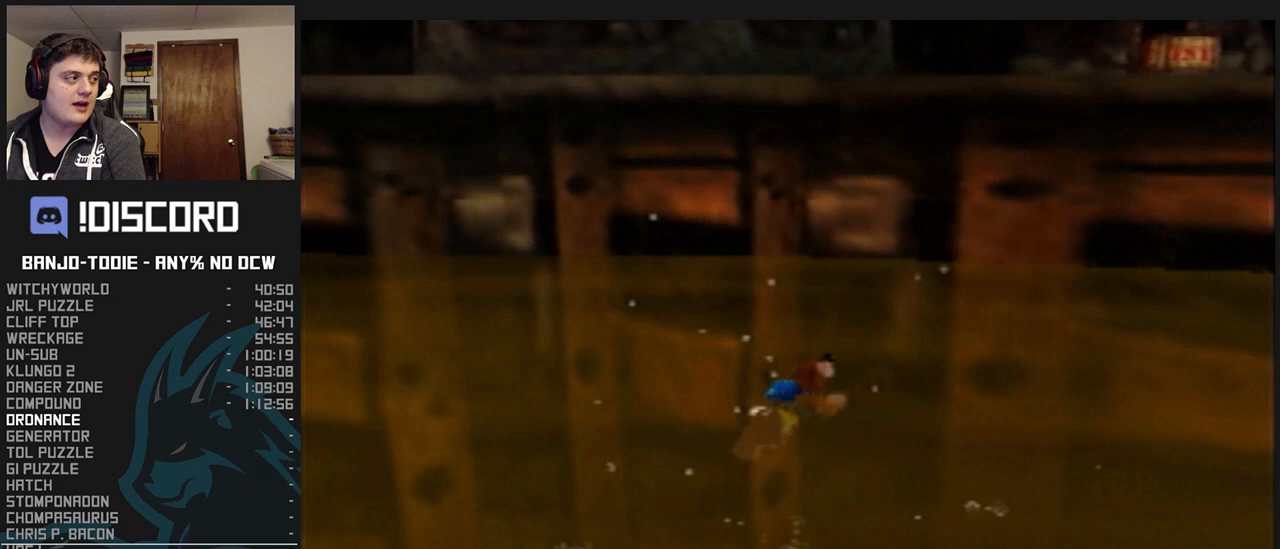
{"dt_ms": 500, "buttons": ["L1", "C_UP"], "left_stick": "center", "events": [[133, "left_stick", "center"], [200, "C_UP", "down"], [300, "C_UP", "up"], [333, "C_UP", "down"], [400, "C_UP", "up"], [500, "C_UP", "down"]]}
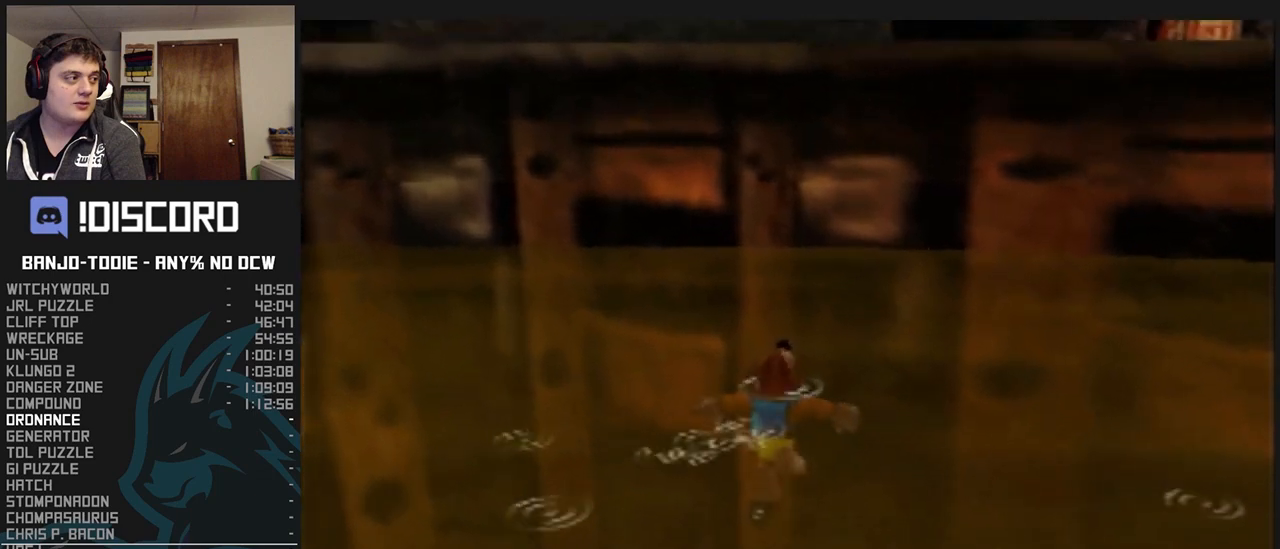
{"dt_ms": 500, "buttons": ["L1"], "left_stick": "center", "events": [[67, "C_UP", "up"], [133, "C_UP", "down"], [233, "C_UP", "up"], [433, "R1", "down"], [467, "R1", "up"]]}
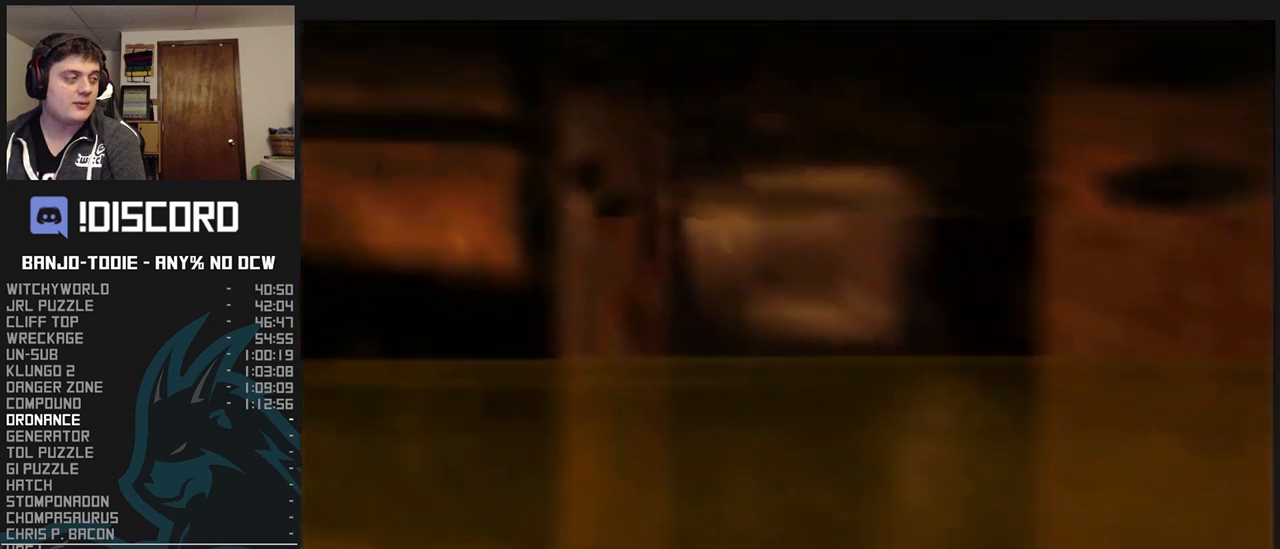
{"dt_ms": 500, "buttons": ["L1"], "left_stick": "center", "events": []}
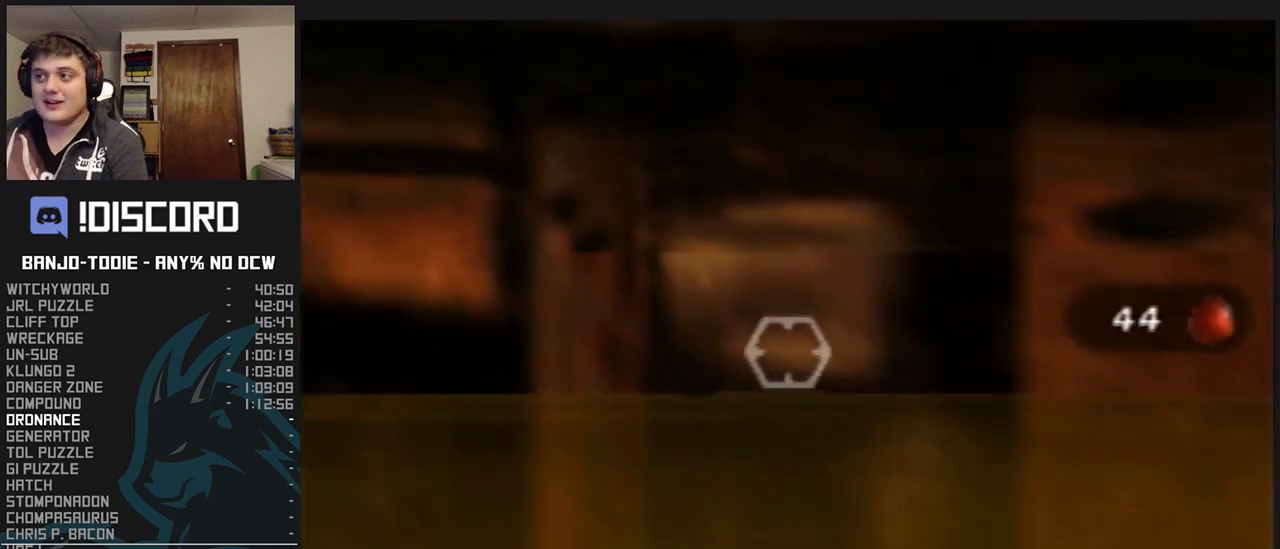
{"dt_ms": 500, "buttons": ["L1"], "left_stick": "center", "events": []}
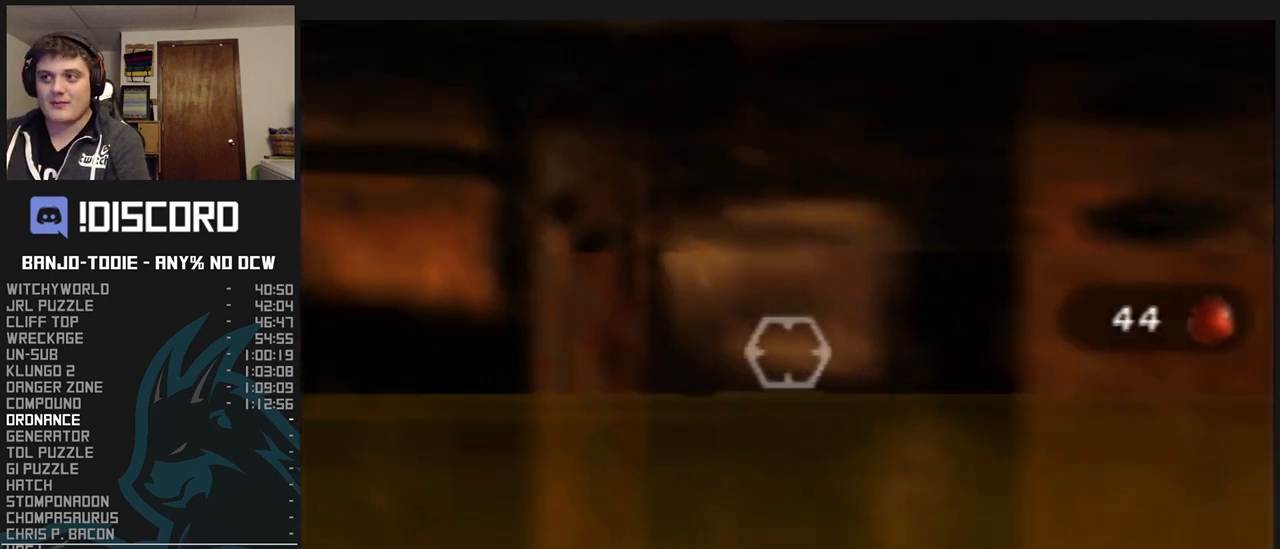
{"dt_ms": 500, "buttons": ["L1"], "left_stick": "center", "events": []}